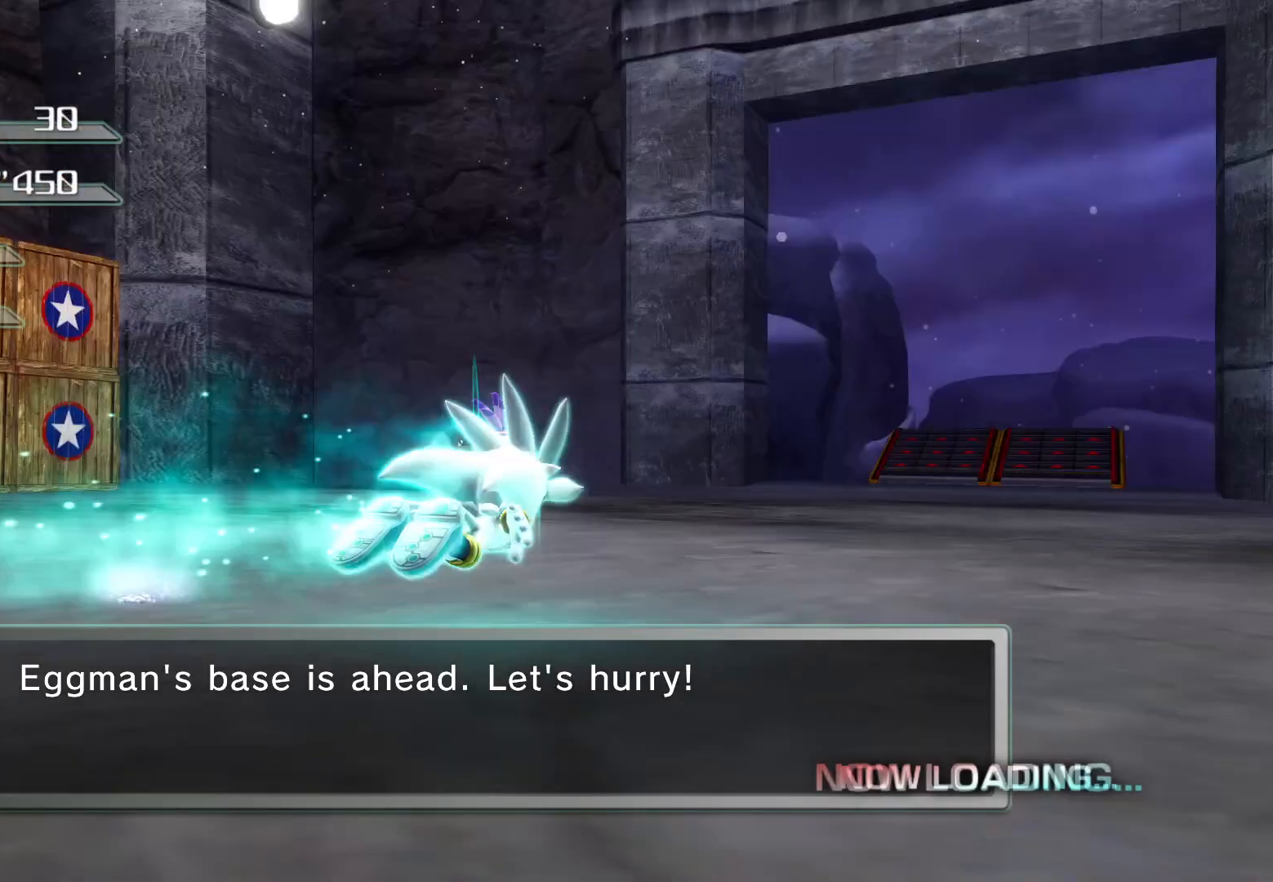
Gameplay with a controller (PlayStation layout); each line is a JSON object with the inputs held at the frame after it. "events" lists button and stick changes between this image and that frame as [ms after this image, input, new state], when the widget could be followed in between.
{"buttons": [], "left_stick": "up", "right_stick": "center", "events": [[351, "left_stick", "up"]]}
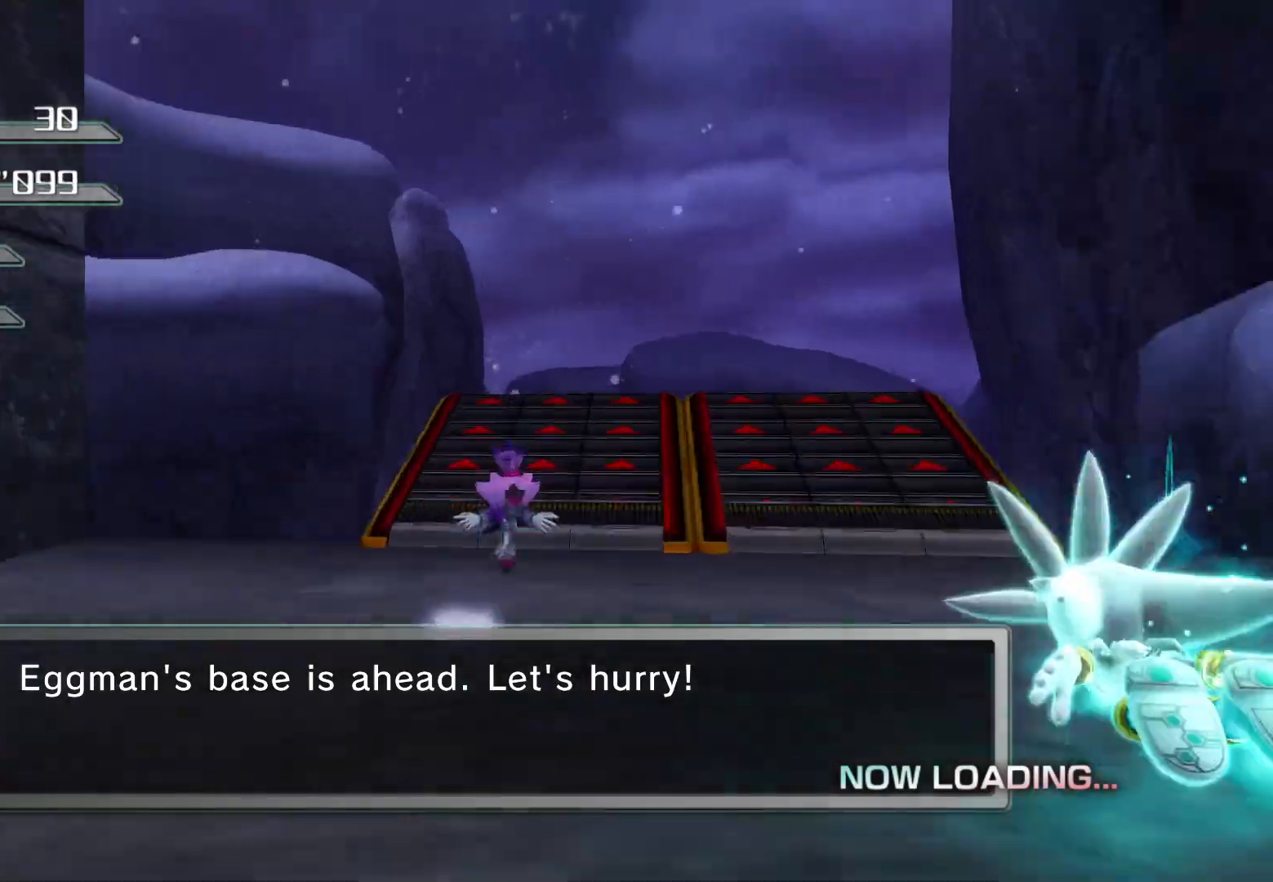
{"buttons": [], "left_stick": "up", "right_stick": "center", "events": []}
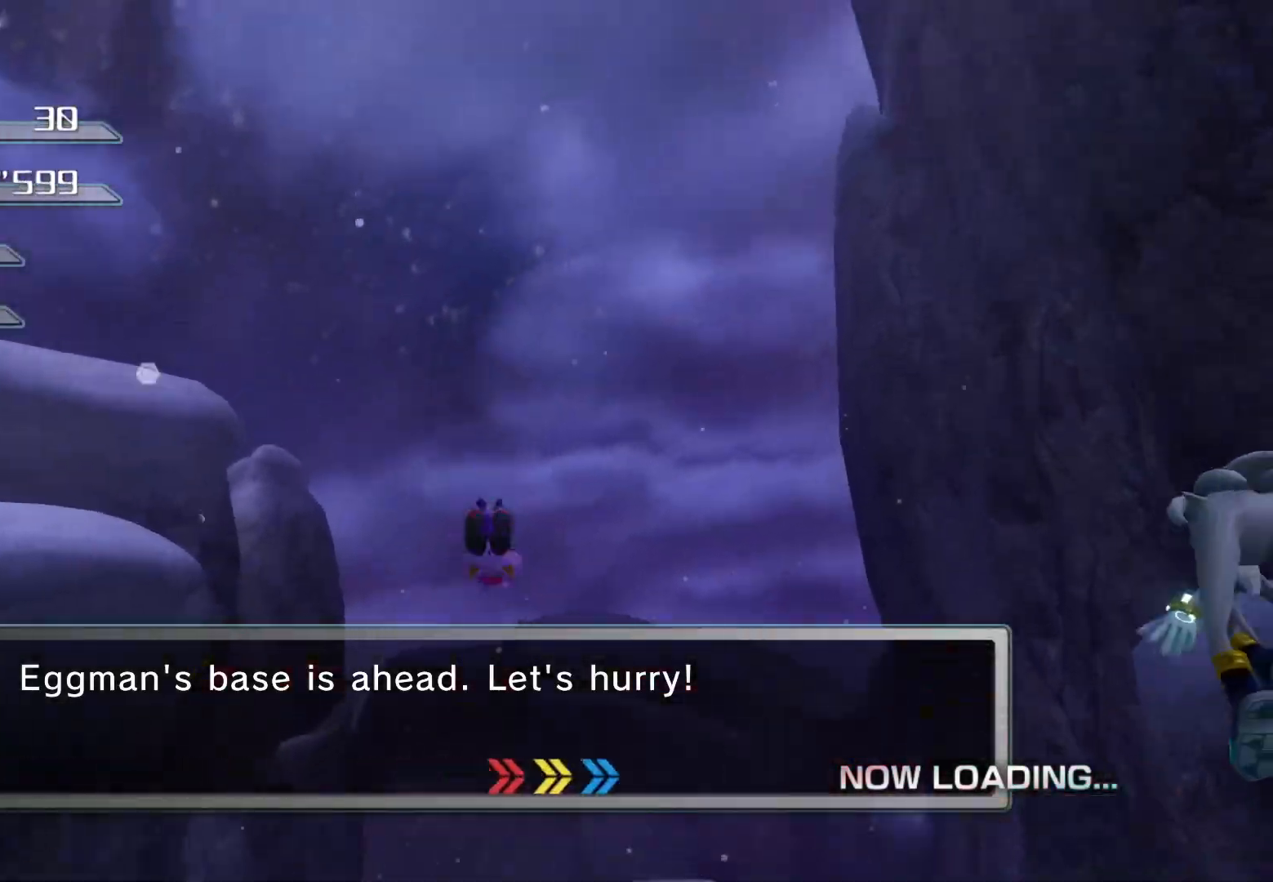
{"buttons": [], "left_stick": "up", "right_stick": "center", "events": []}
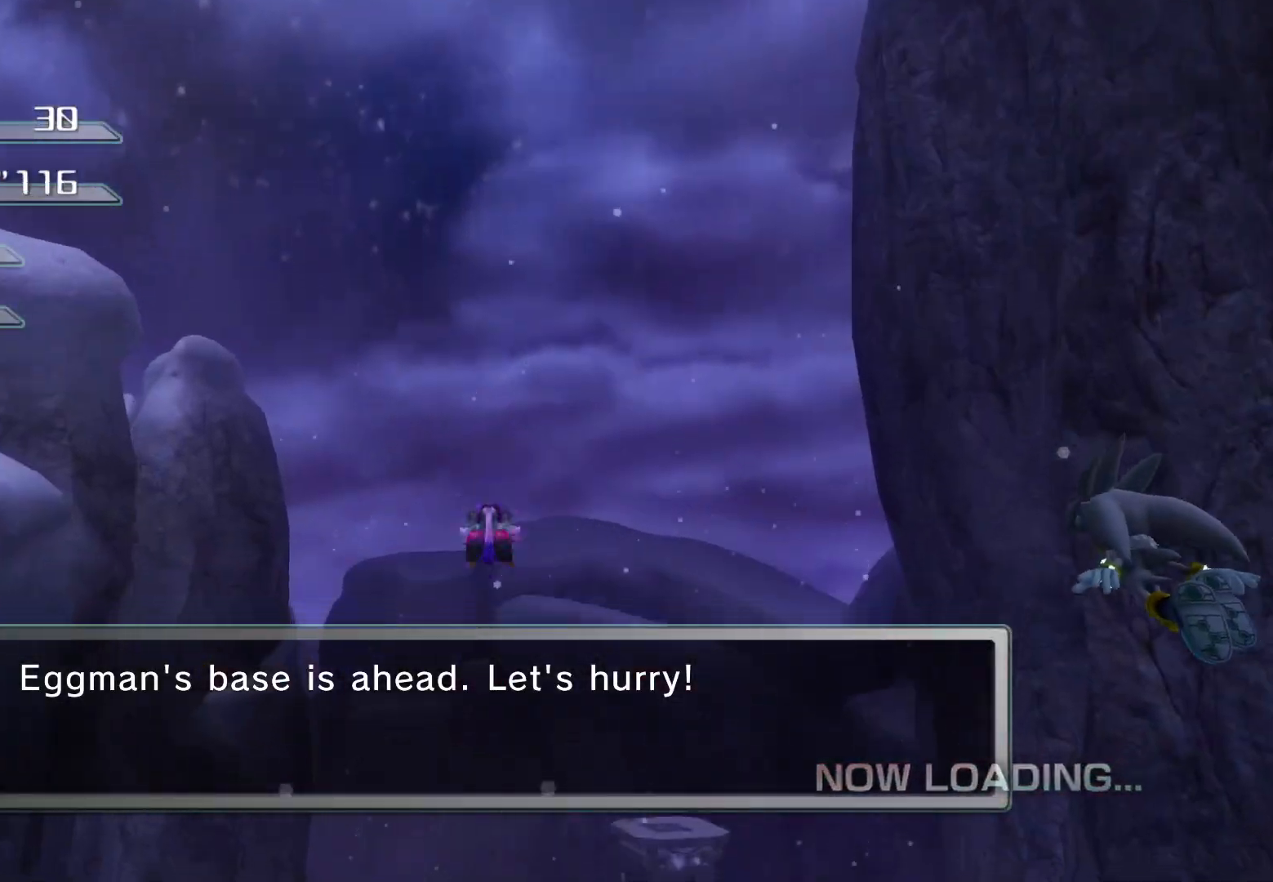
{"buttons": [], "left_stick": "up", "right_stick": "center", "events": []}
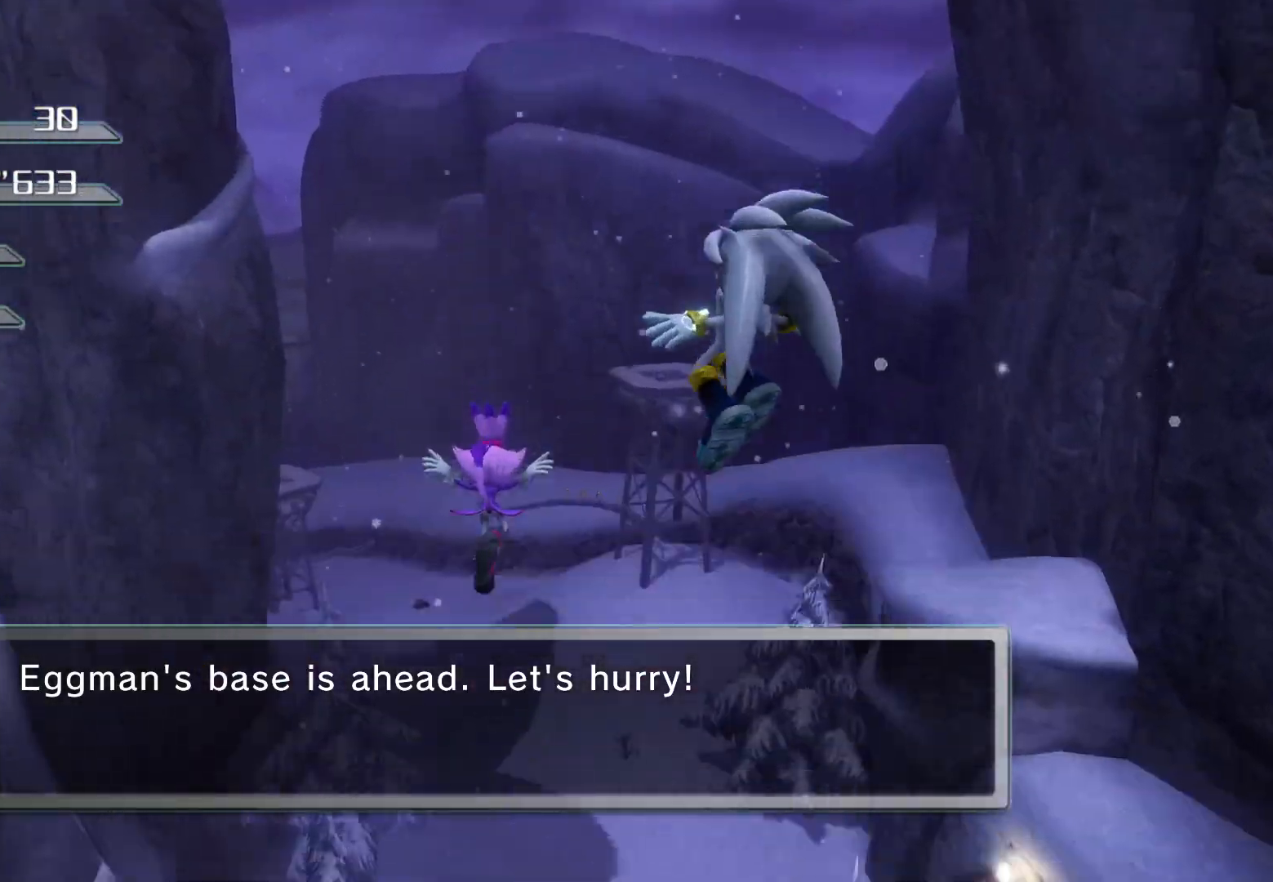
{"buttons": [], "left_stick": "up", "right_stick": "left", "events": [[318, "right_stick", "left"]]}
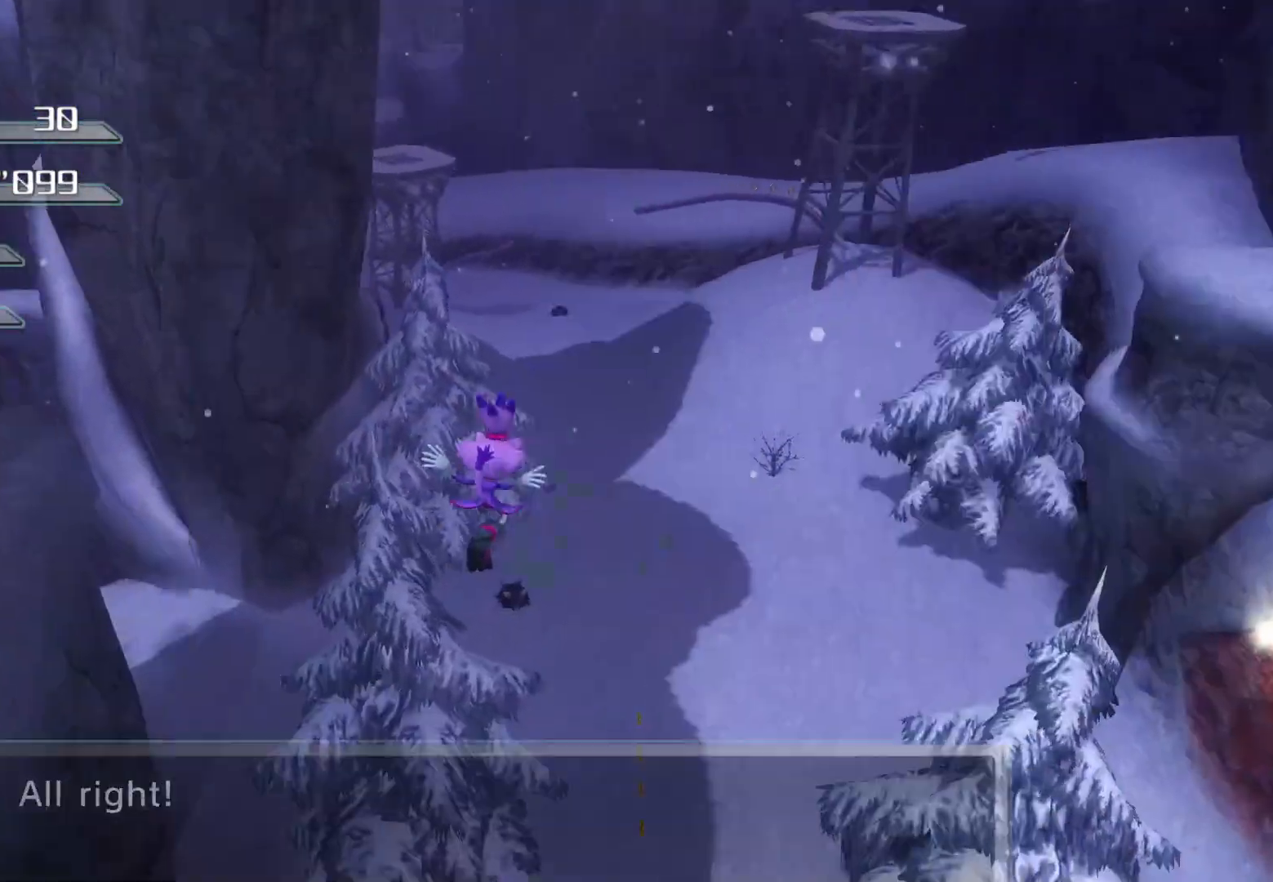
{"buttons": [], "left_stick": "up", "right_stick": "left", "events": [[84, "right_stick", "center"], [402, "right_stick", "left"]]}
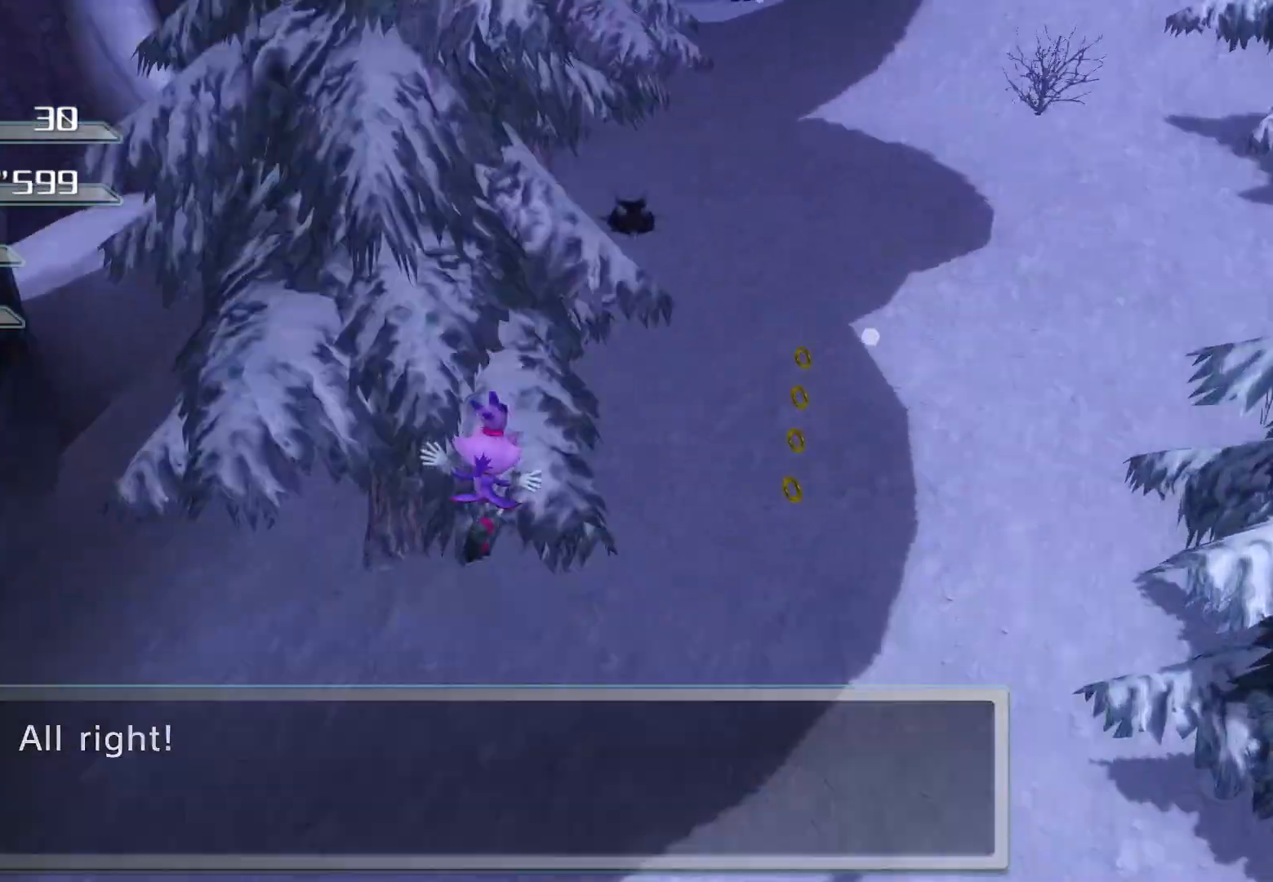
{"buttons": [], "left_stick": "right", "right_stick": "center", "events": [[101, "left_stick", "up-left"], [151, "right_stick", "center"], [335, "left_stick", "up"], [486, "left_stick", "right"]]}
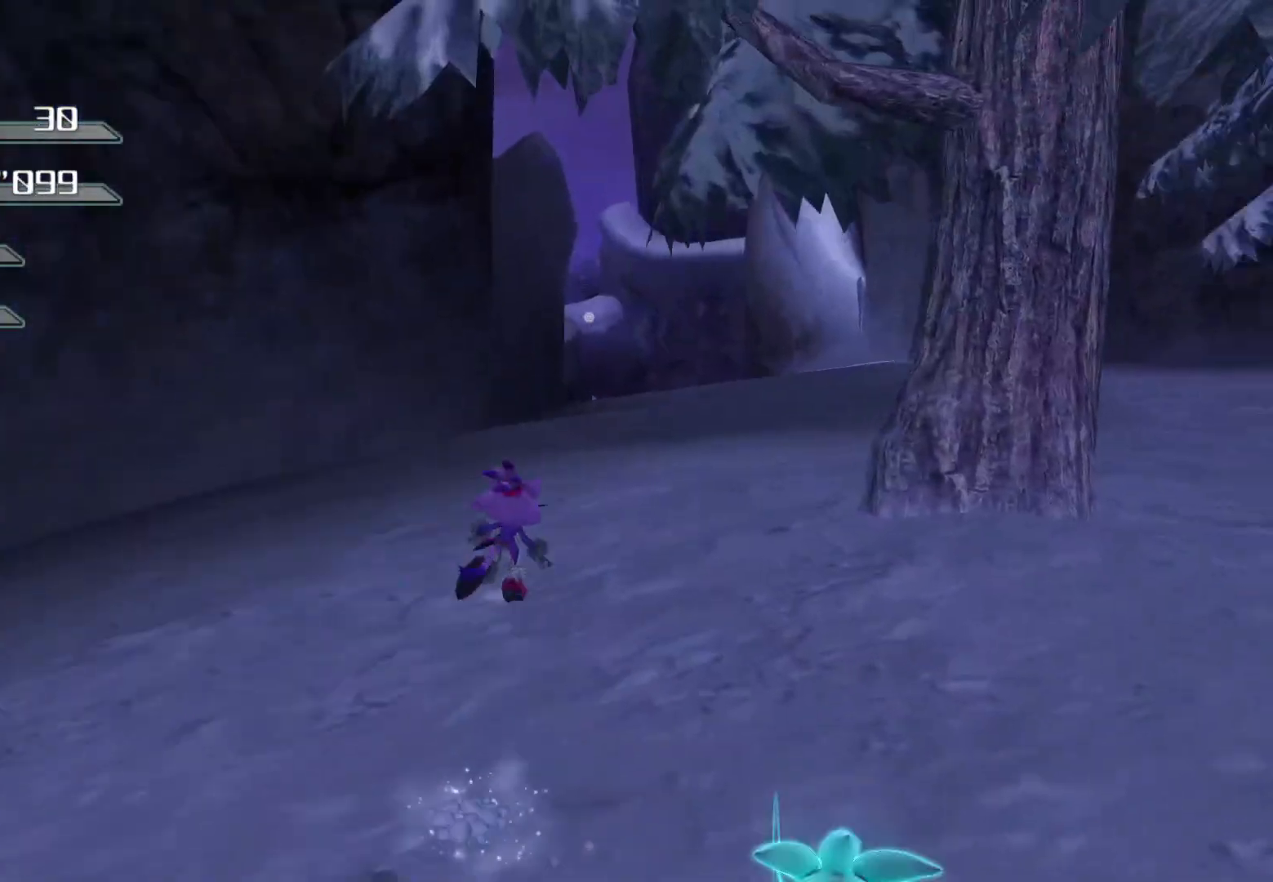
{"buttons": [], "left_stick": "right", "right_stick": "center", "events": [[100, "left_stick", "down"], [368, "left_stick", "right"]]}
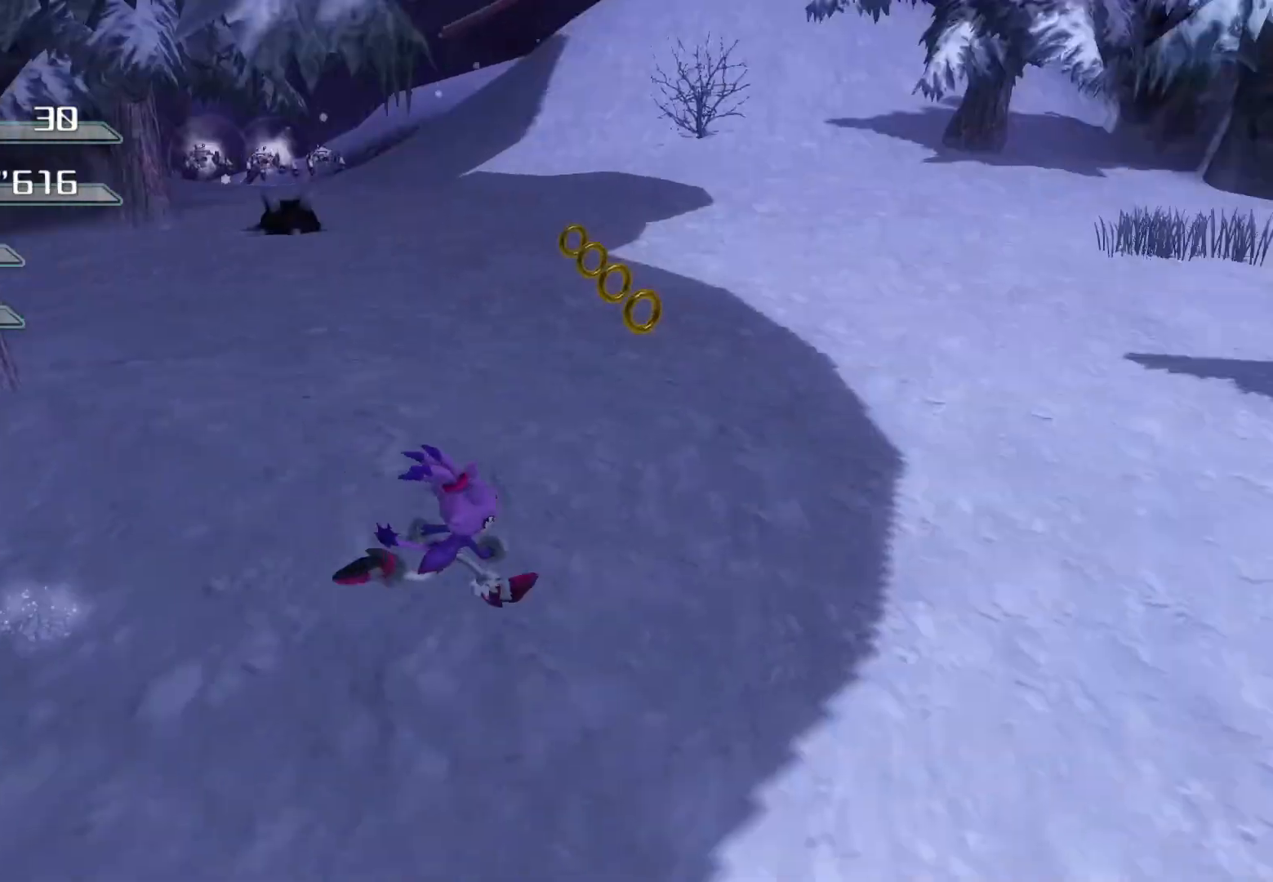
{"buttons": [], "left_stick": "up-left", "right_stick": "left", "events": [[118, "left_stick", "up"], [151, "right_stick", "left"], [252, "left_stick", "left"], [436, "left_stick", "up-left"]]}
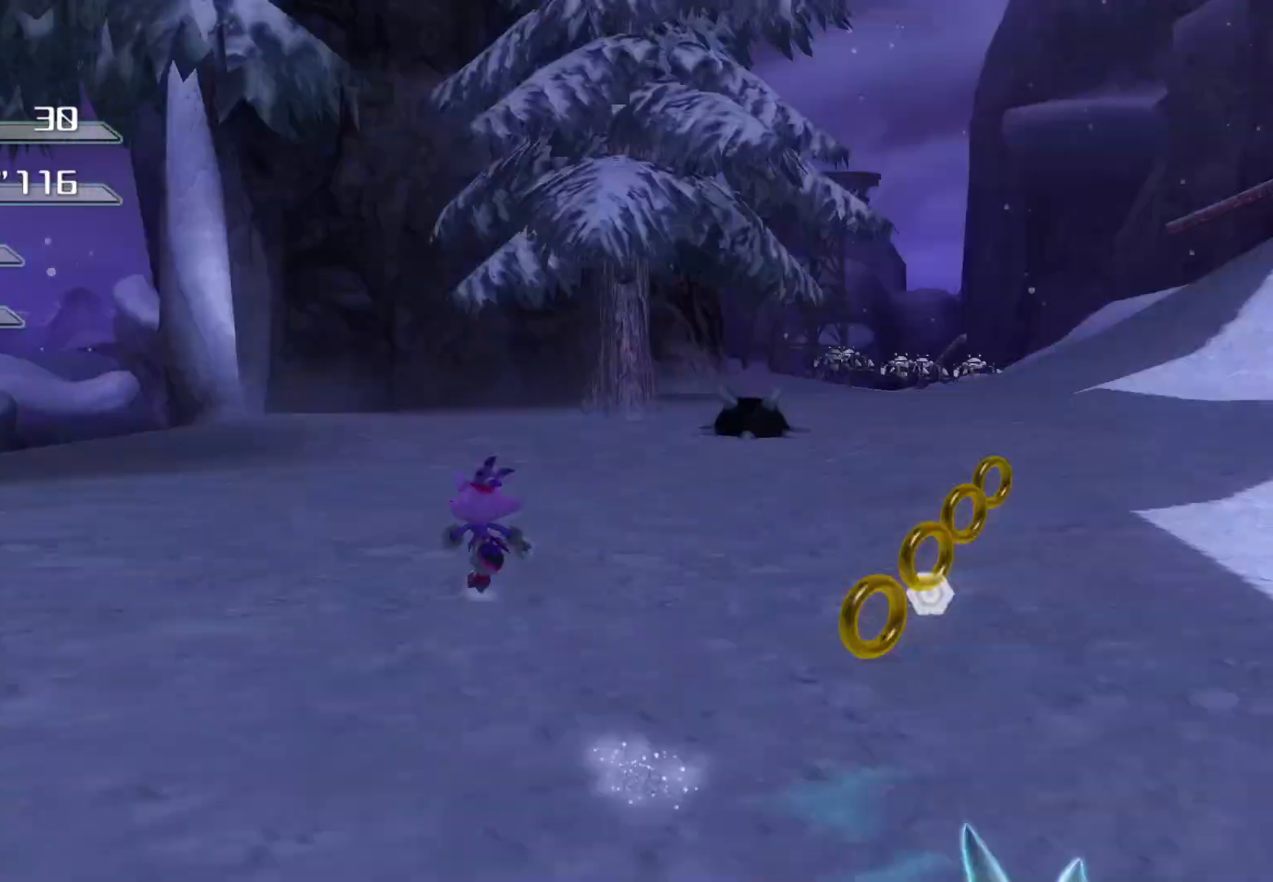
{"buttons": [], "left_stick": "up", "right_stick": "center", "events": [[234, "left_stick", "up"], [251, "right_stick", "center"]]}
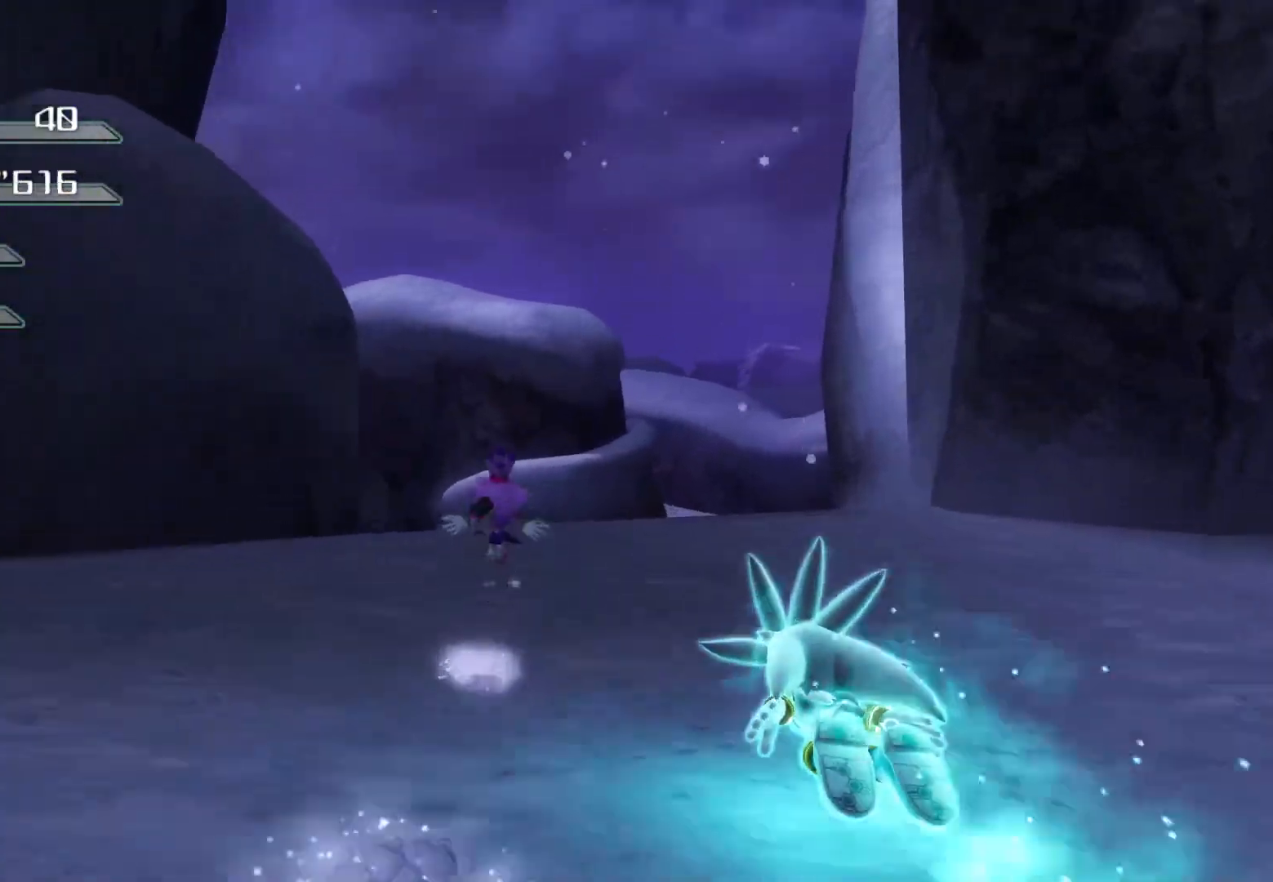
{"buttons": [], "left_stick": "up", "right_stick": "down", "events": [[134, "CROSS", "down"], [218, "CROSS", "up"], [352, "right_stick", "down"]]}
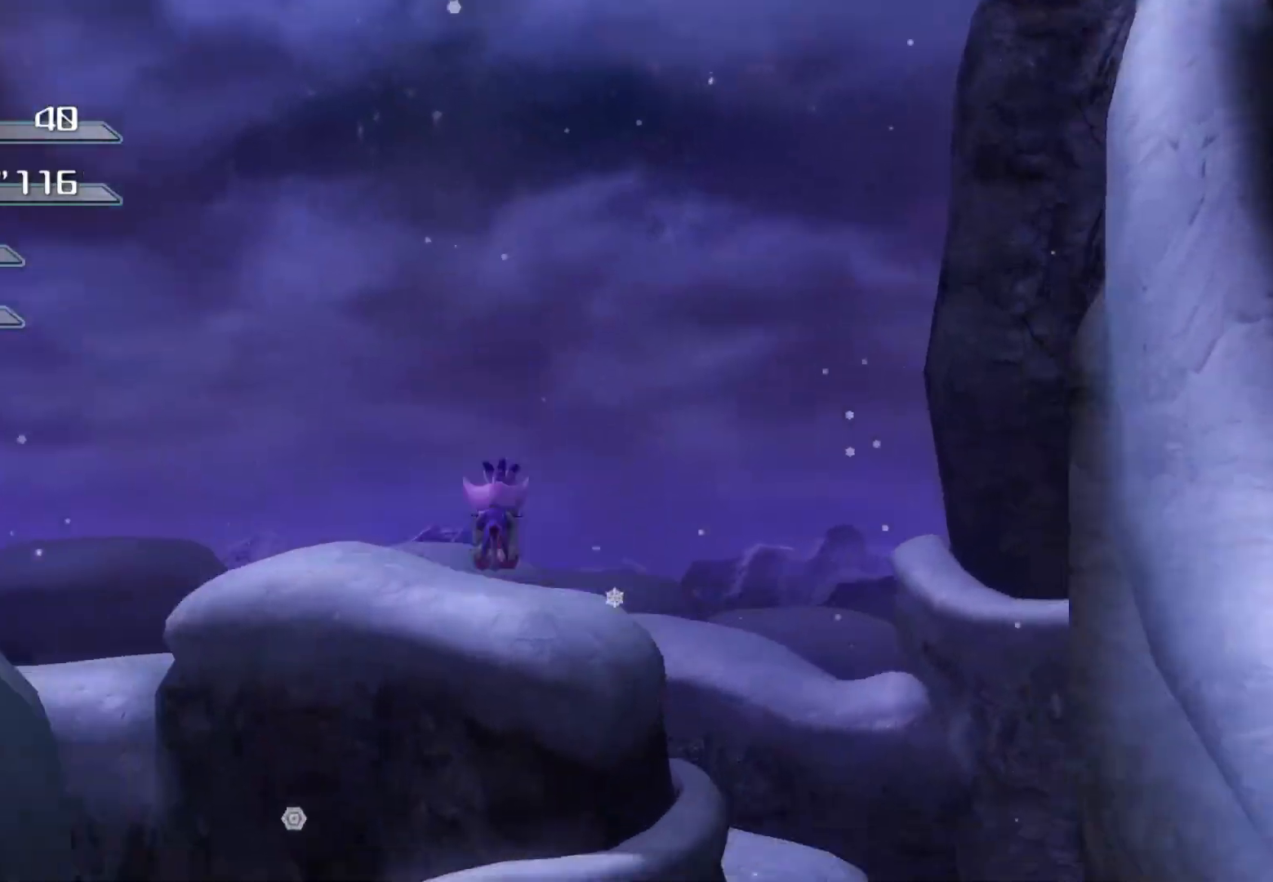
{"buttons": [], "left_stick": "center", "right_stick": "down-left", "events": [[16, "left_stick", "center"], [184, "right_stick", "center"], [234, "right_stick", "down-left"]]}
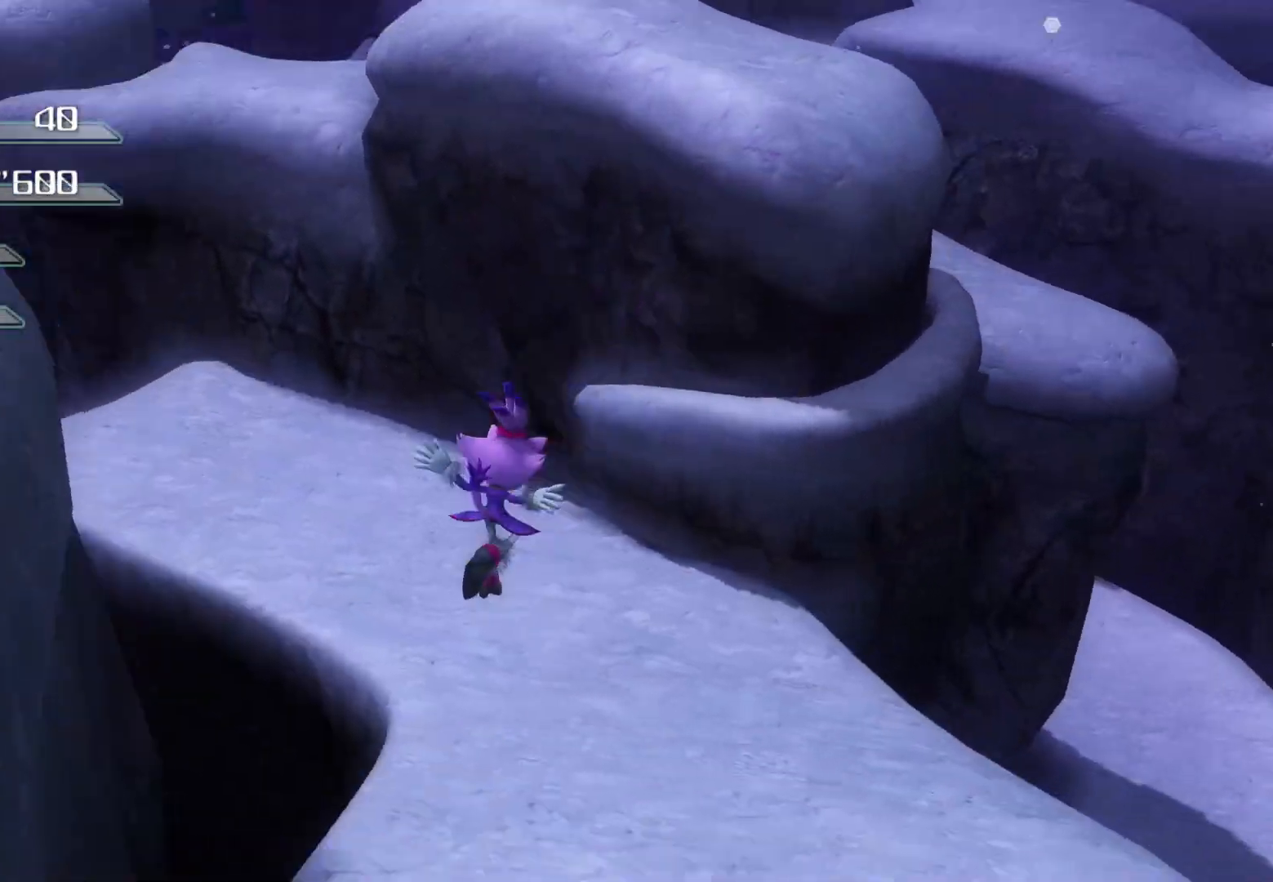
{"buttons": [], "left_stick": "up", "right_stick": "center", "events": [[34, "left_stick", "up"], [34, "right_stick", "center"], [201, "left_stick", "up-right"], [402, "left_stick", "up"]]}
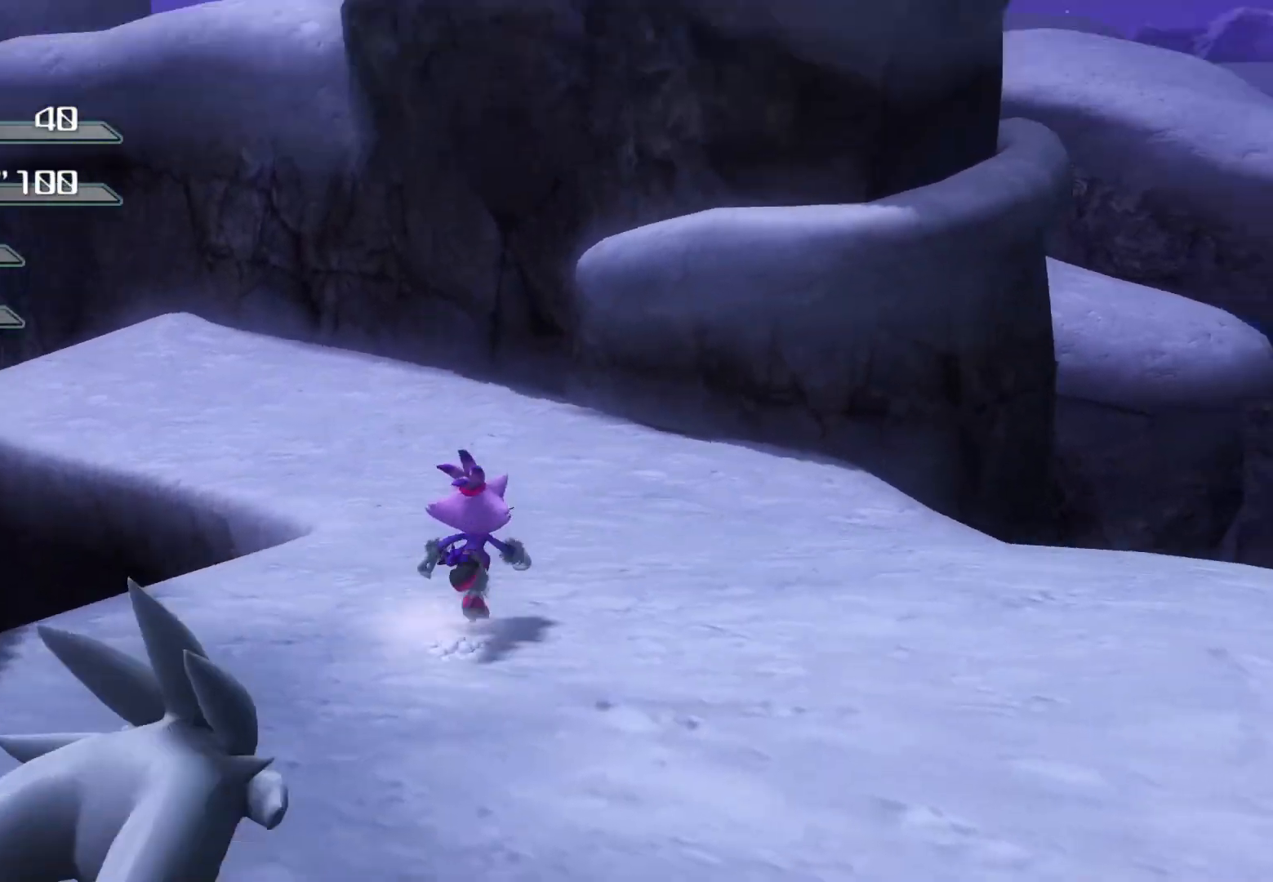
{"buttons": [], "left_stick": "up", "right_stick": "center", "events": [[16, "right_stick", "left"], [150, "right_stick", "center"]]}
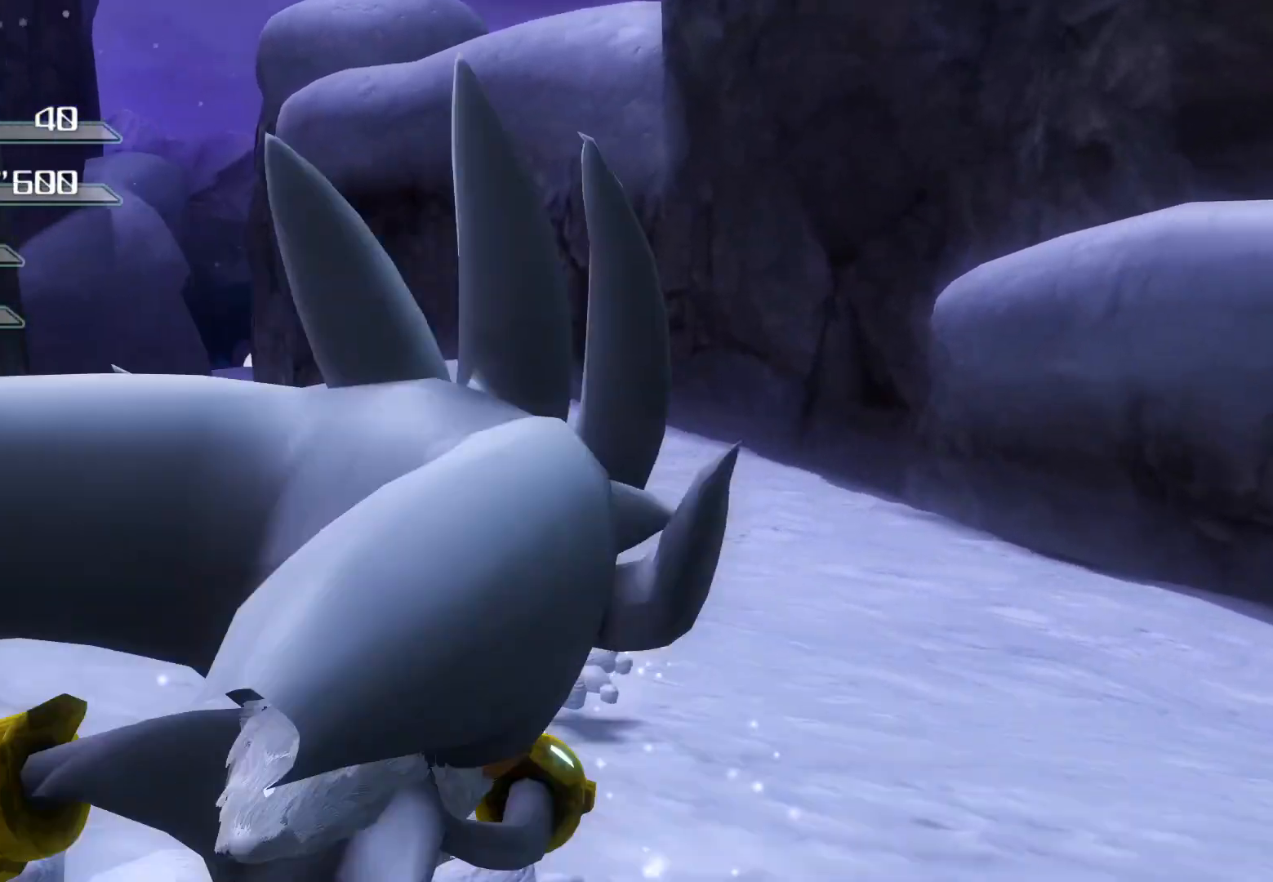
{"buttons": [], "left_stick": "up", "right_stick": "center", "events": [[134, "right_stick", "down"], [318, "right_stick", "center"]]}
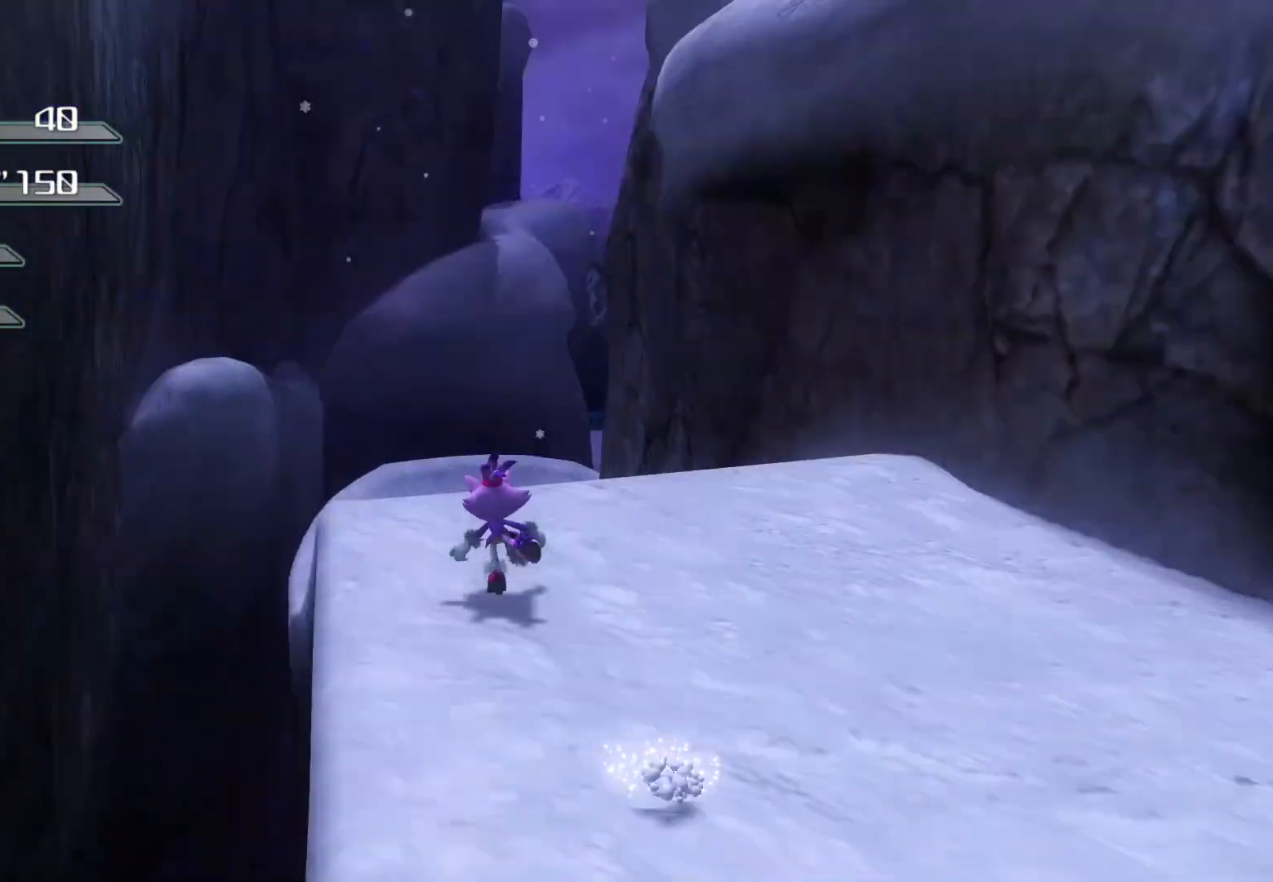
{"buttons": [], "left_stick": "up", "right_stick": "center", "events": []}
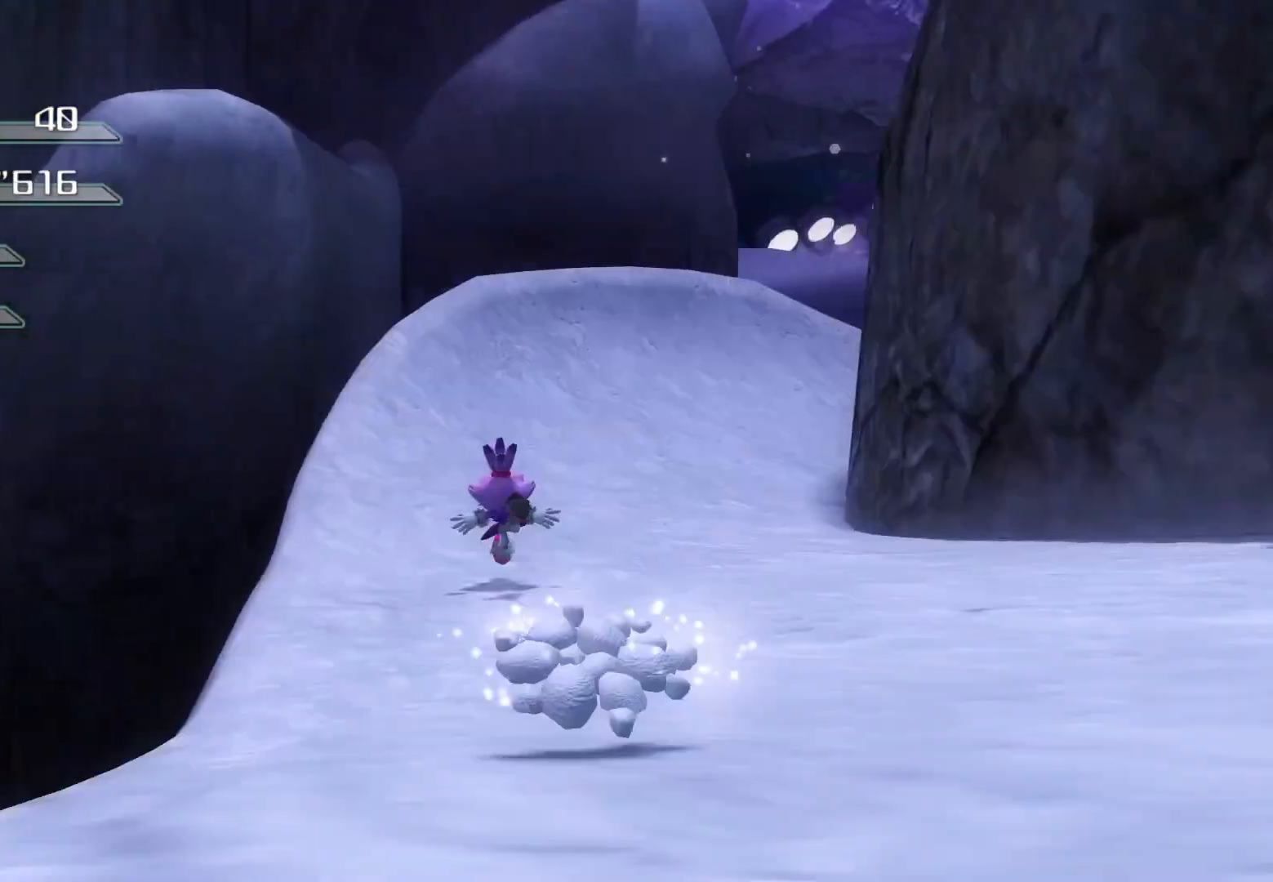
{"buttons": [], "left_stick": "up", "right_stick": "right", "events": [[134, "left_stick", "center"], [151, "right_stick", "right"], [251, "left_stick", "right"], [385, "left_stick", "center"], [502, "left_stick", "up"]]}
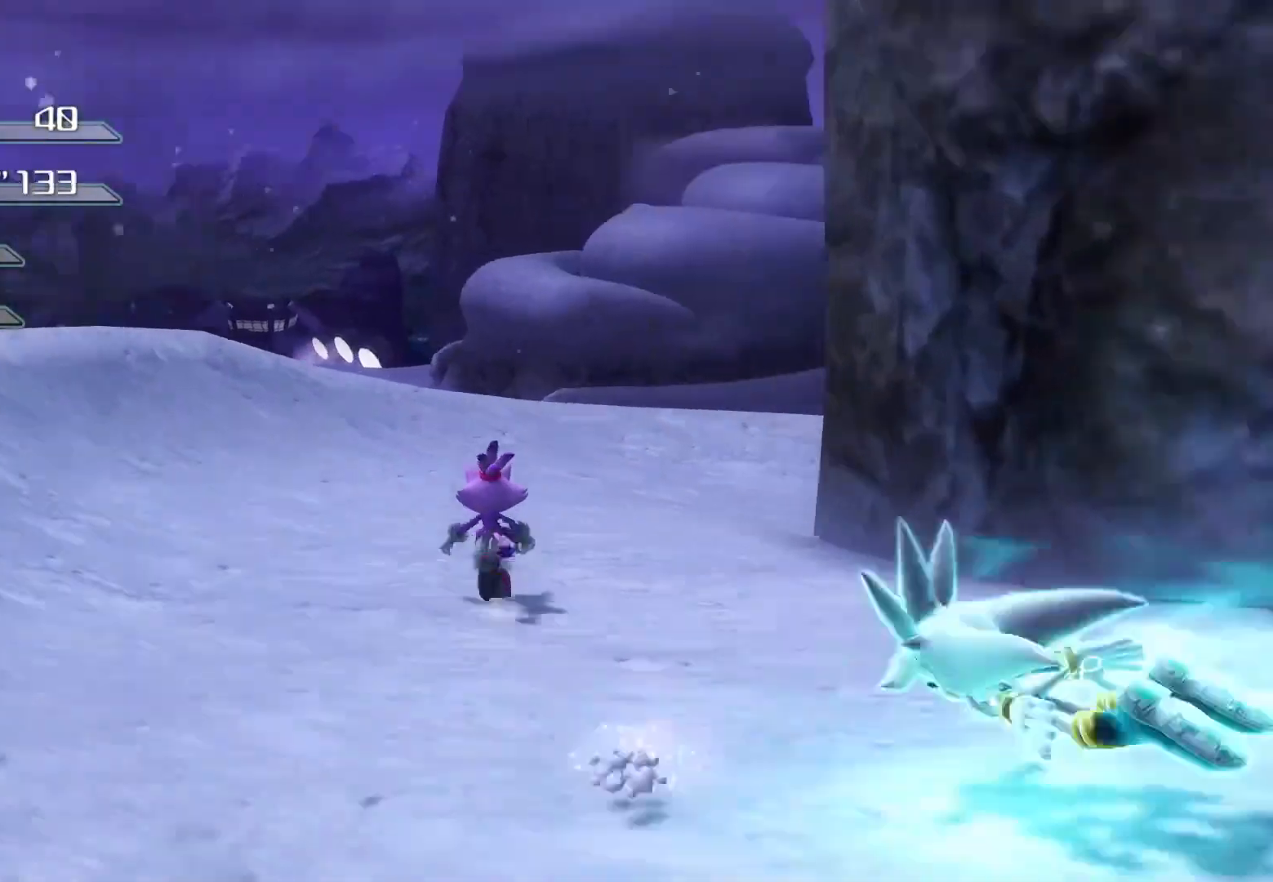
{"buttons": [], "left_stick": "up-right", "right_stick": "right", "events": [[386, "left_stick", "up-right"]]}
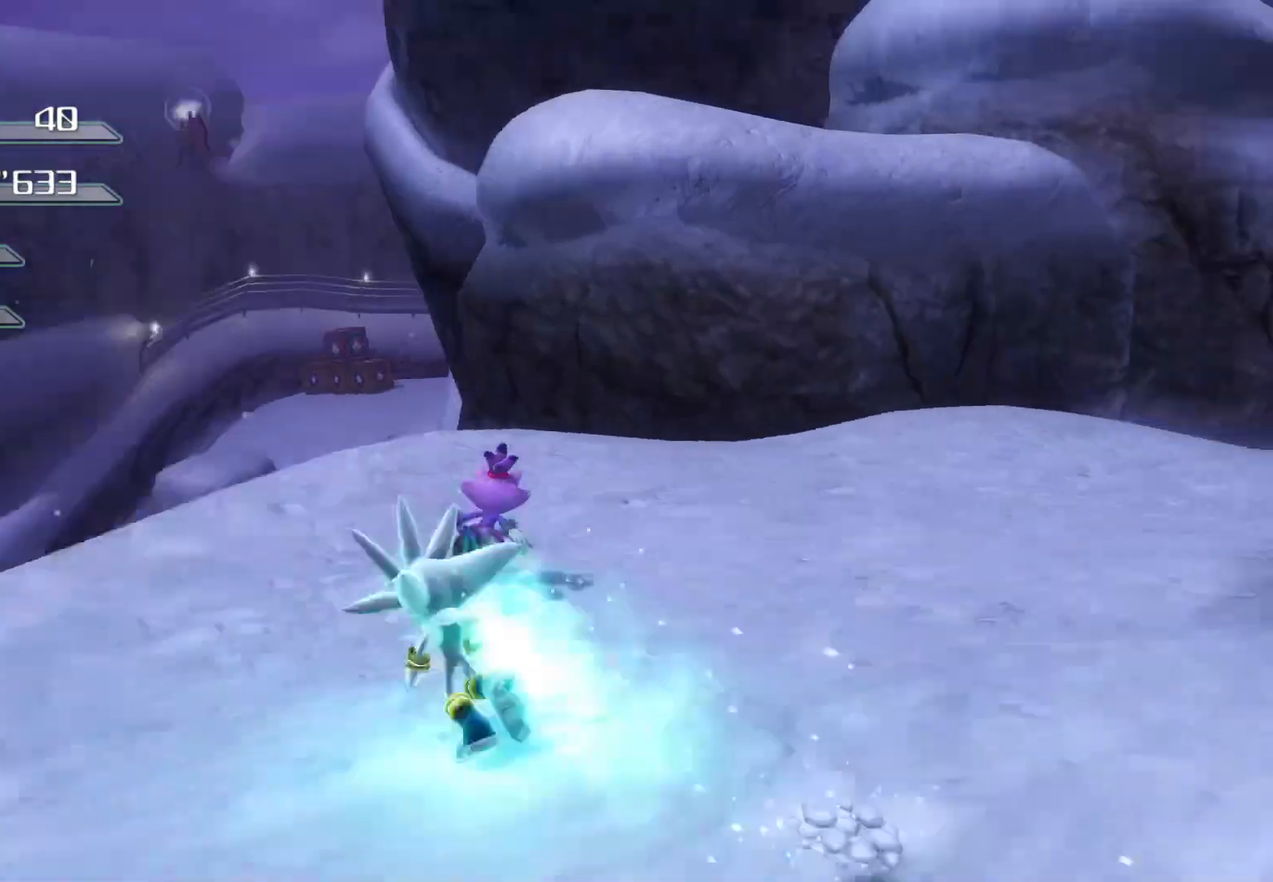
{"buttons": [], "left_stick": "up-right", "right_stick": "center", "events": [[402, "right_stick", "center"]]}
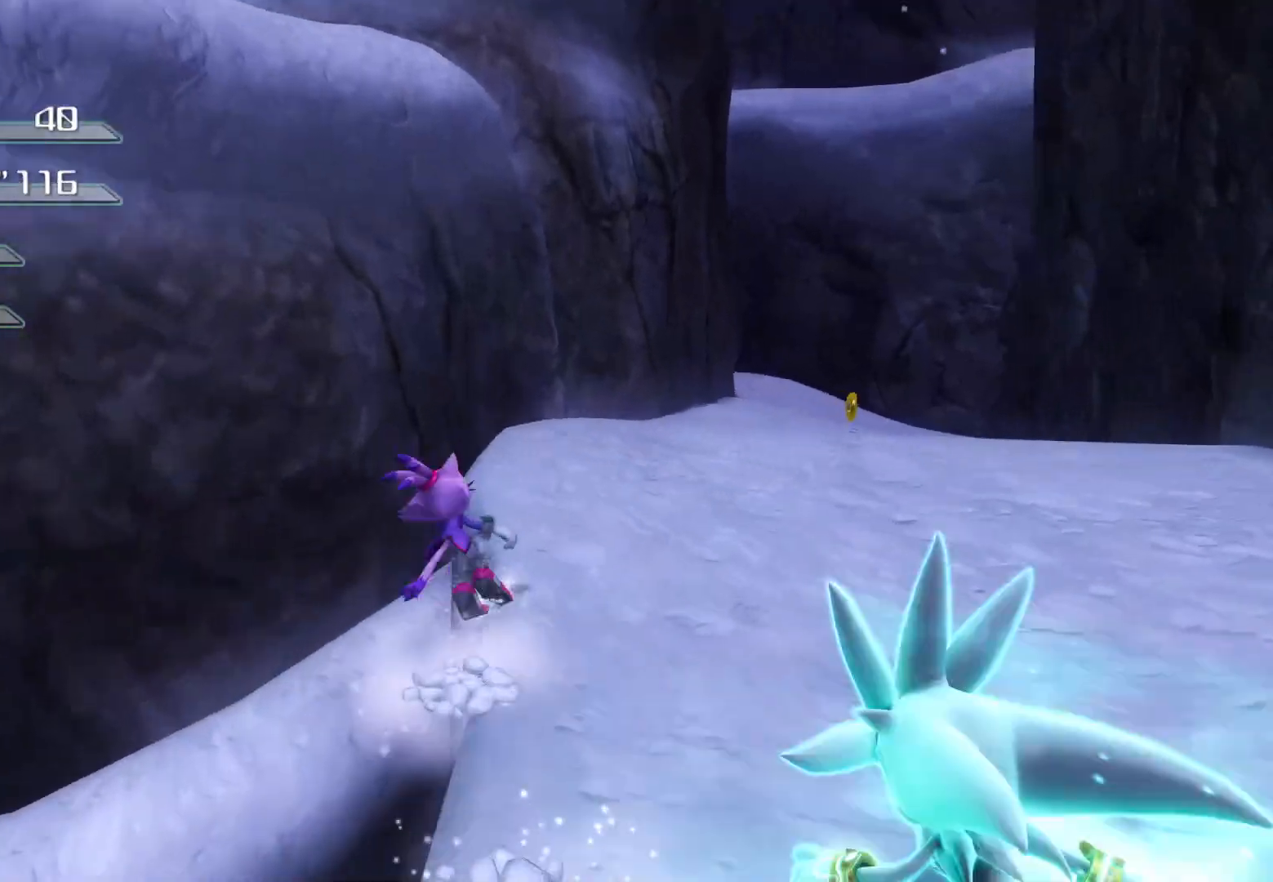
{"buttons": ["CROSS"], "left_stick": "up-right", "right_stick": "center", "events": [[67, "left_stick", "up"], [217, "CROSS", "down"], [418, "left_stick", "up-right"]]}
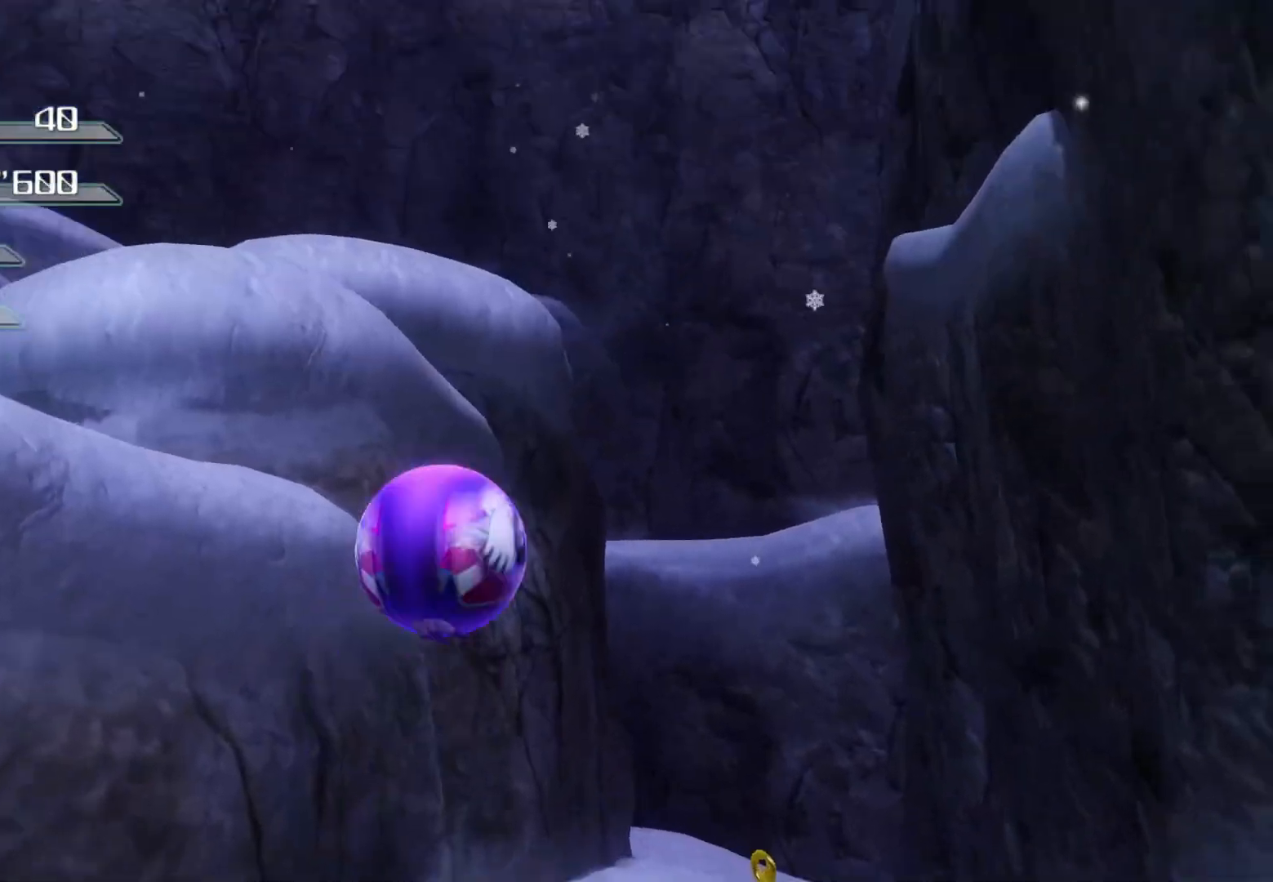
{"buttons": [], "left_stick": "up", "right_stick": "center", "events": [[134, "CROSS", "up"], [285, "left_stick", "up"], [368, "right_stick", "down-left"], [469, "right_stick", "center"]]}
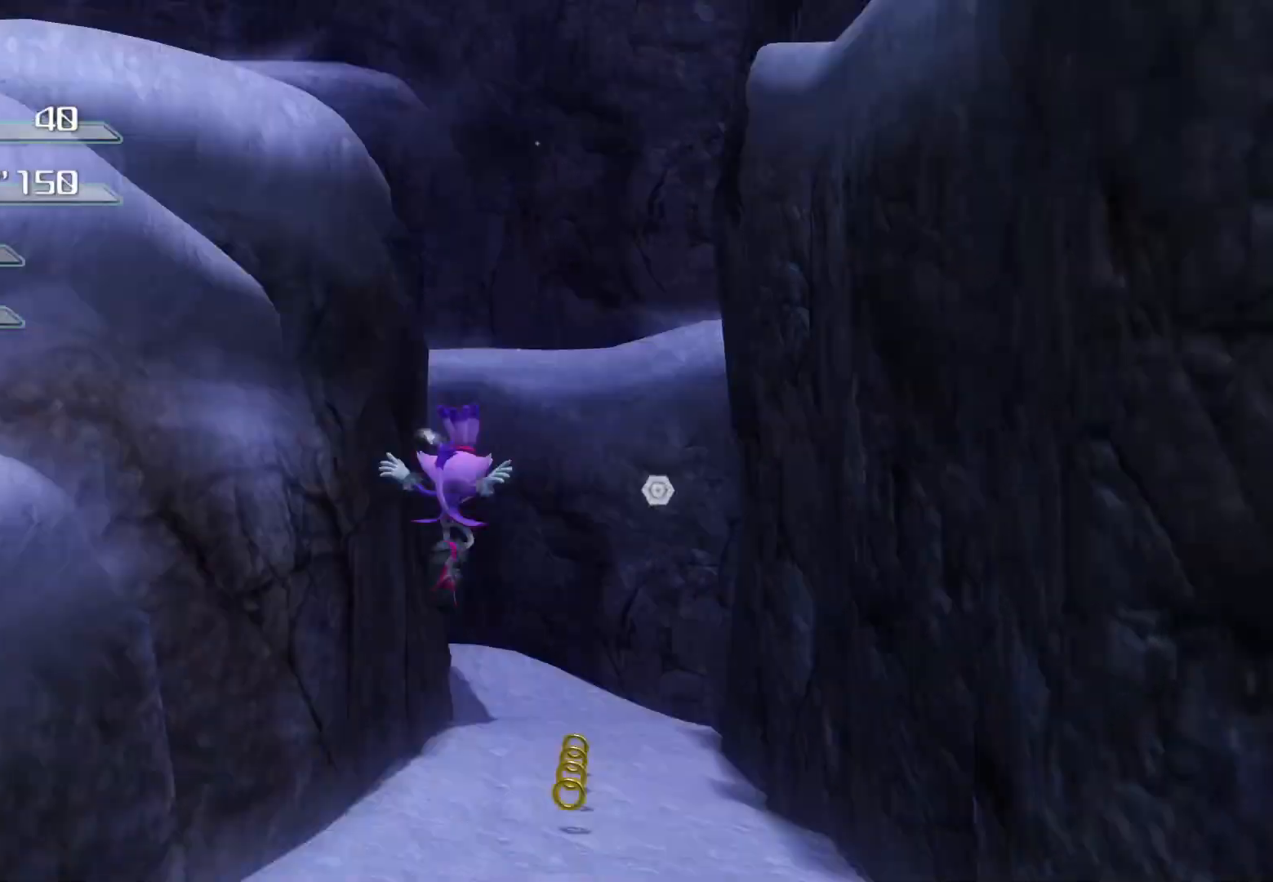
{"buttons": [], "left_stick": "up", "right_stick": "center", "events": []}
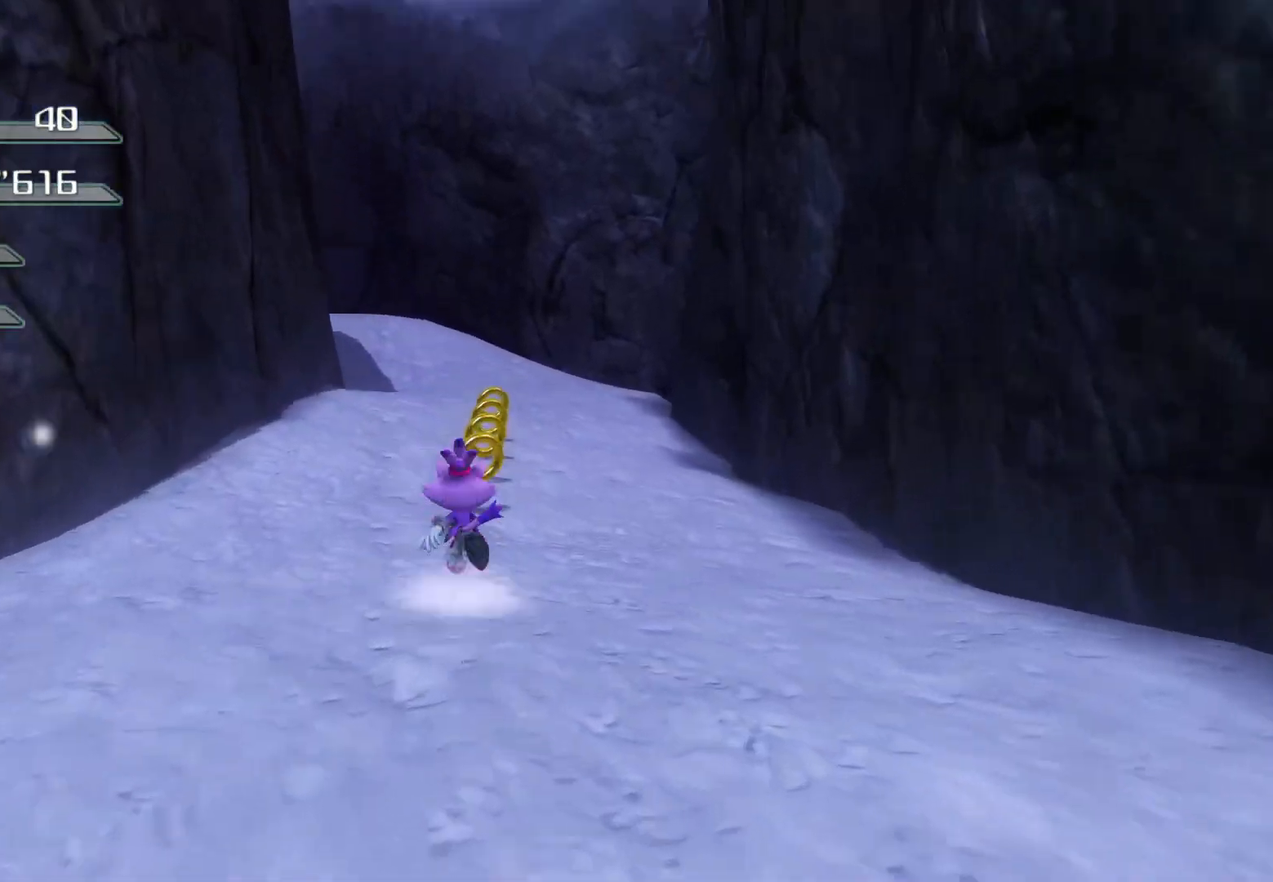
{"buttons": [], "left_stick": "up", "right_stick": "center", "events": []}
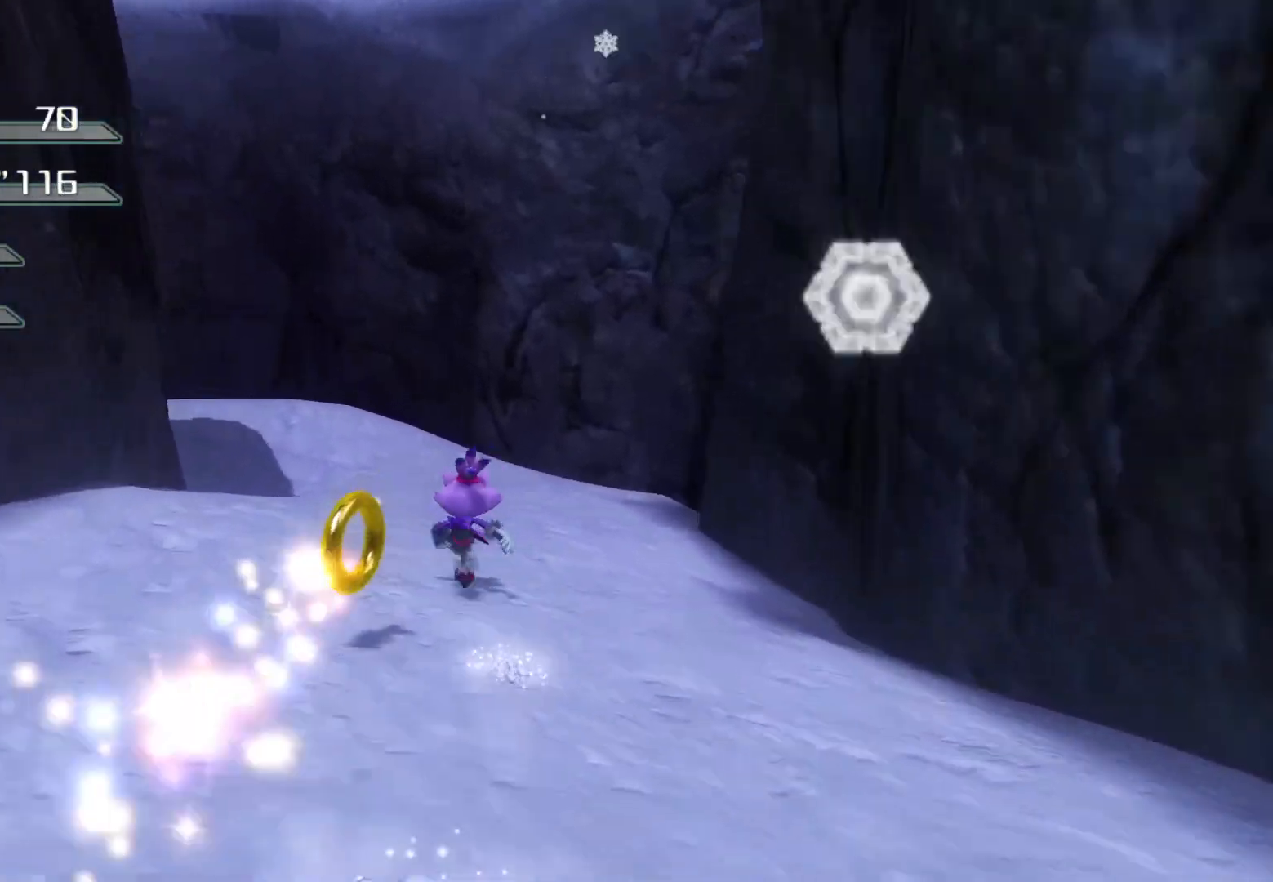
{"buttons": [], "left_stick": "center", "right_stick": "down-left", "events": [[101, "left_stick", "center"], [101, "right_stick", "left"], [151, "right_stick", "down-left"], [235, "left_stick", "up"], [402, "left_stick", "center"]]}
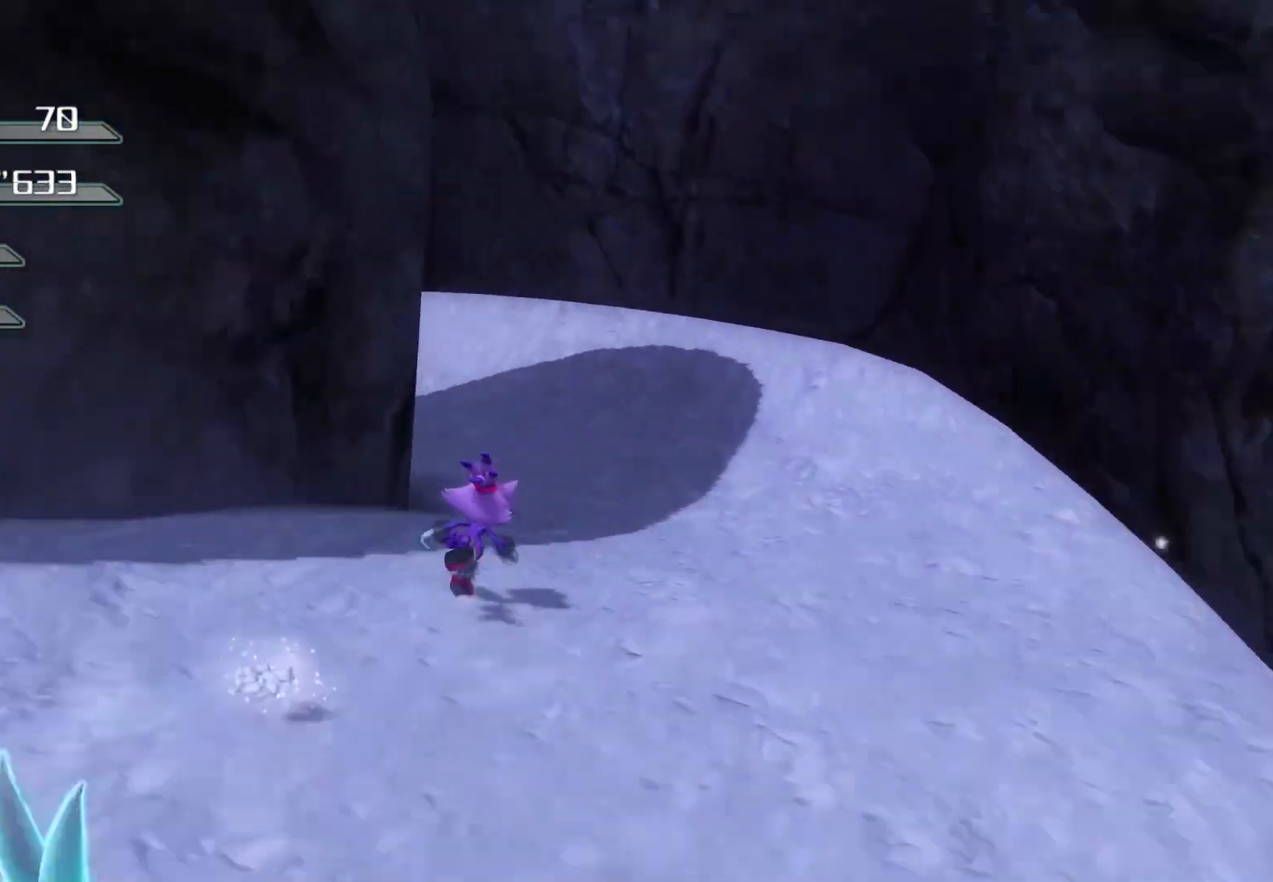
{"buttons": [], "left_stick": "up", "right_stick": "down-left", "events": [[50, "left_stick", "up-right"], [502, "left_stick", "up"]]}
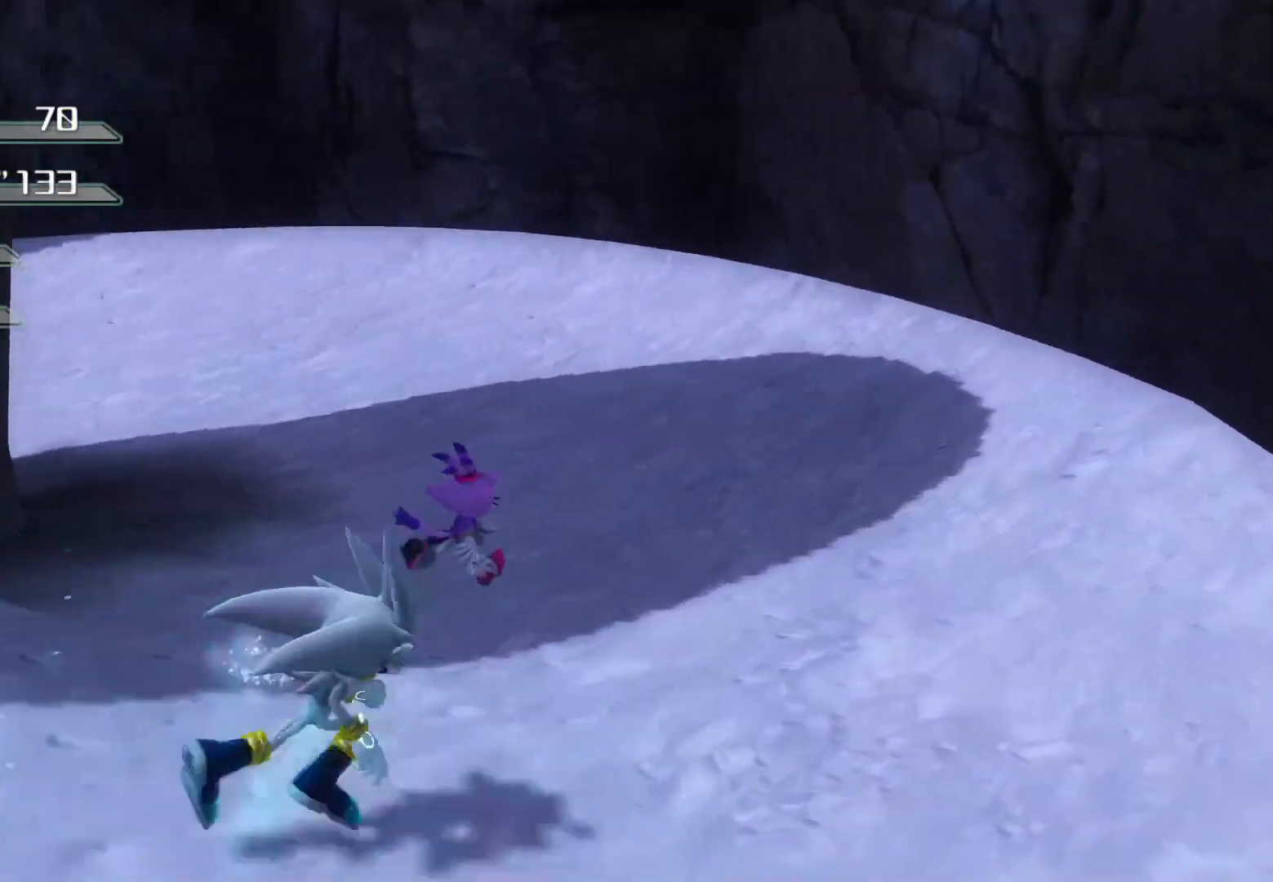
{"buttons": [], "left_stick": "up", "right_stick": "down-left", "events": []}
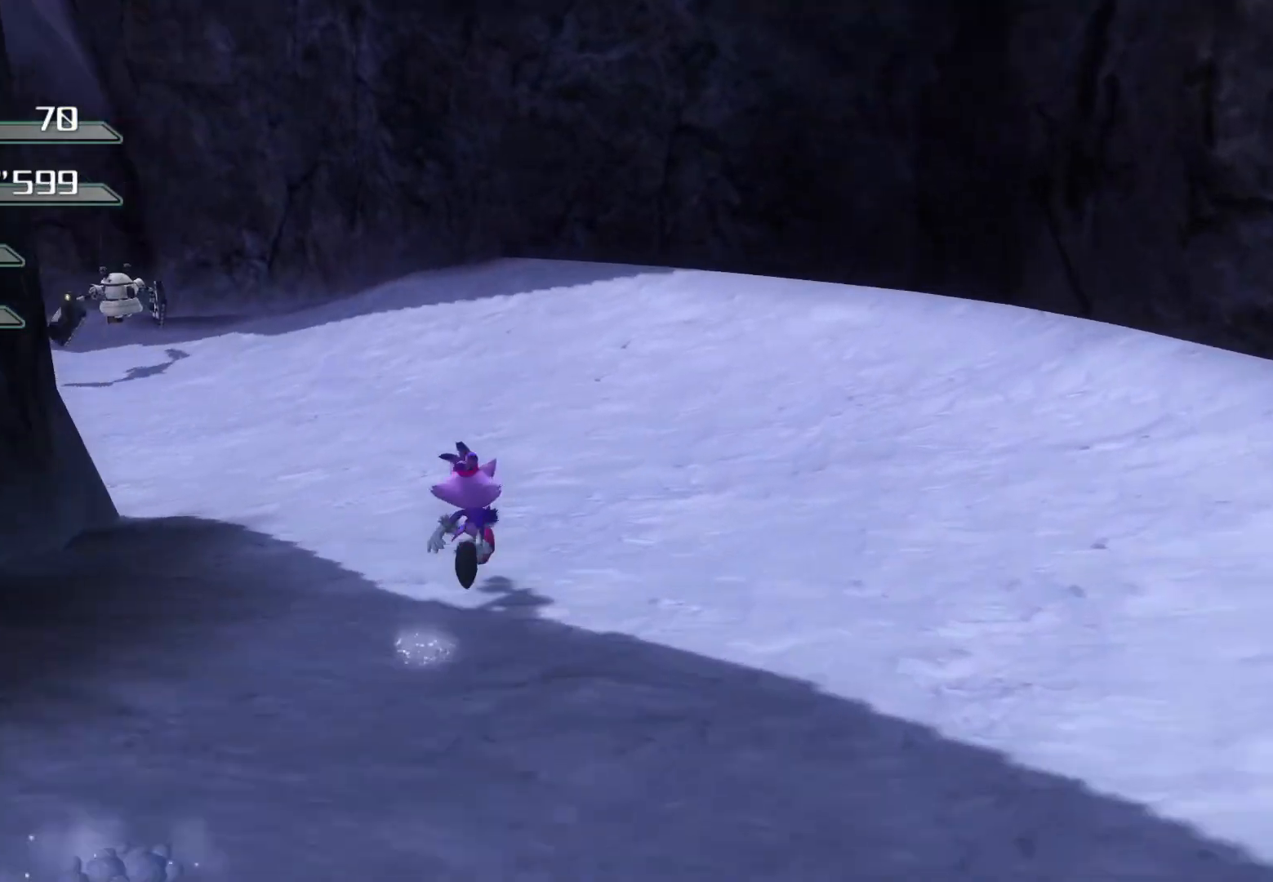
{"buttons": [], "left_stick": "up", "right_stick": "center", "events": [[502, "right_stick", "center"]]}
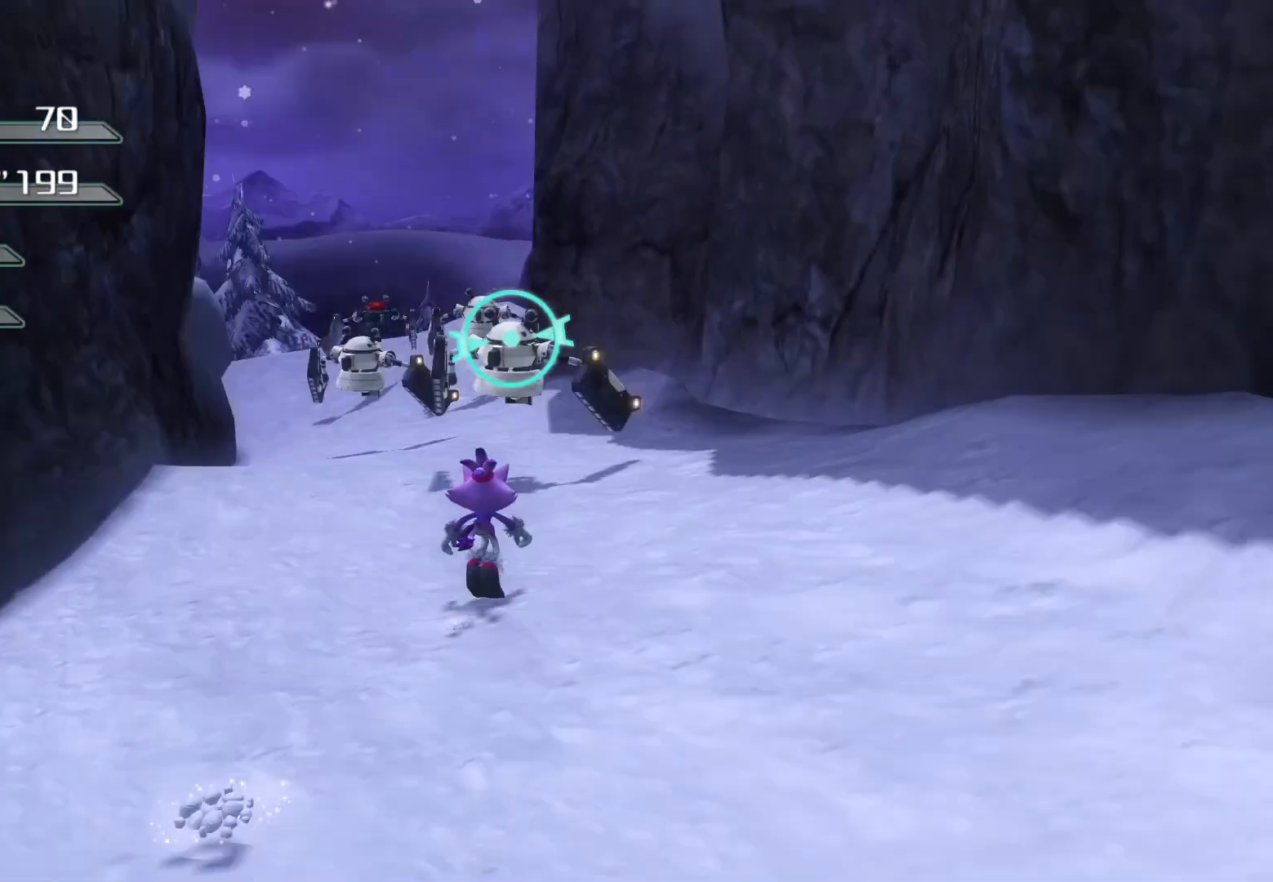
{"buttons": [], "left_stick": "up", "right_stick": "center", "events": [[268, "left_stick", "up-left"], [369, "TRIANGLE", "down"], [436, "left_stick", "up"], [469, "TRIANGLE", "up"]]}